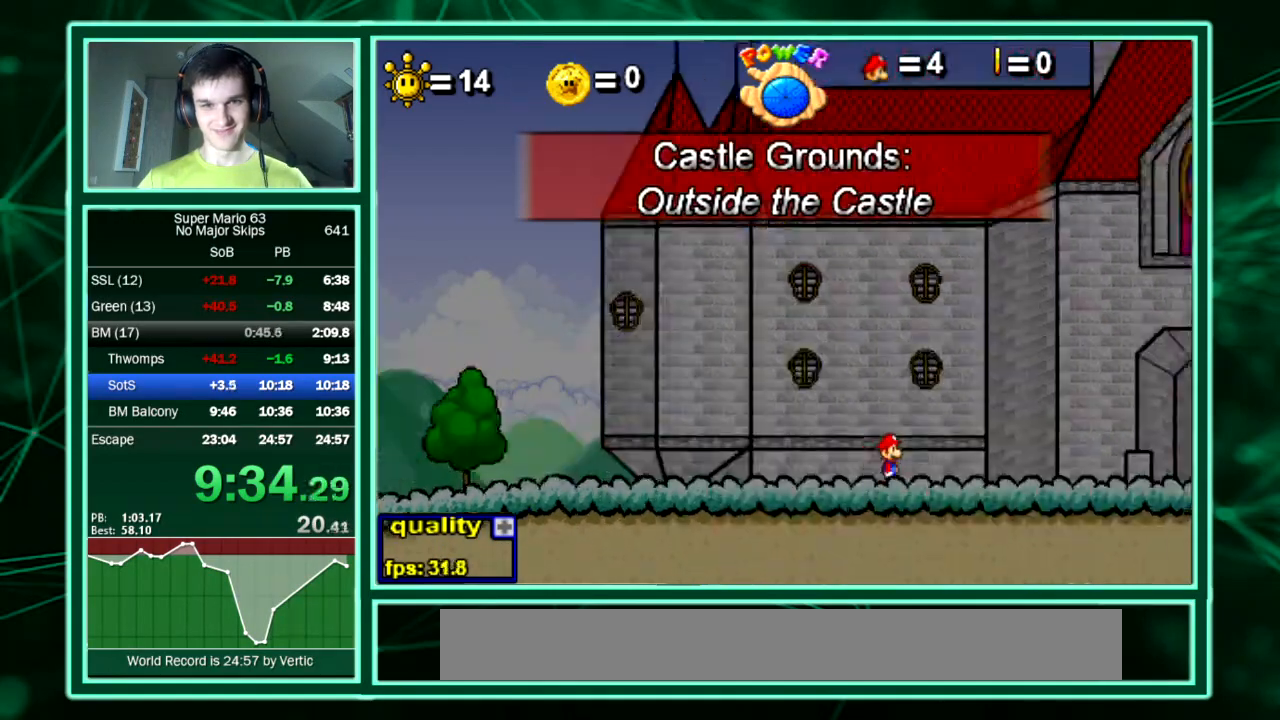
Gameplay with keyboard; each line is a JSON object with the keys held at the frame after it. "events" lists presses ("down") and releases ("up") of "down", "equals", "left", "minus", "p", "right", "semicolon", "shift", "up", "x" and "z" between this image and that frame as [ms after this image, input, new state], when the widget could be followed in between. No other keys are recorded. Mouse input is not recorded. Not read: c.
{"keys": ["right"], "events": []}
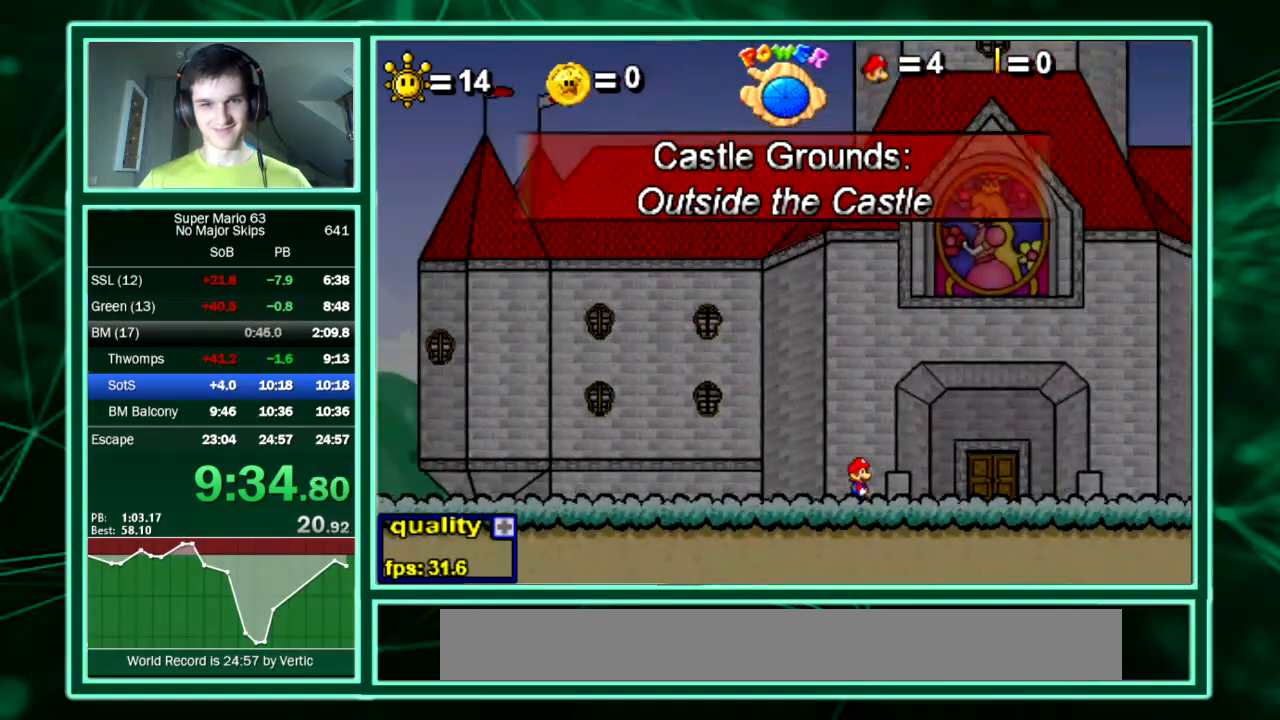
{"keys": ["right"], "events": [[370, "right", "up"], [404, "up", "down"], [471, "right", "down"], [504, "up", "up"]]}
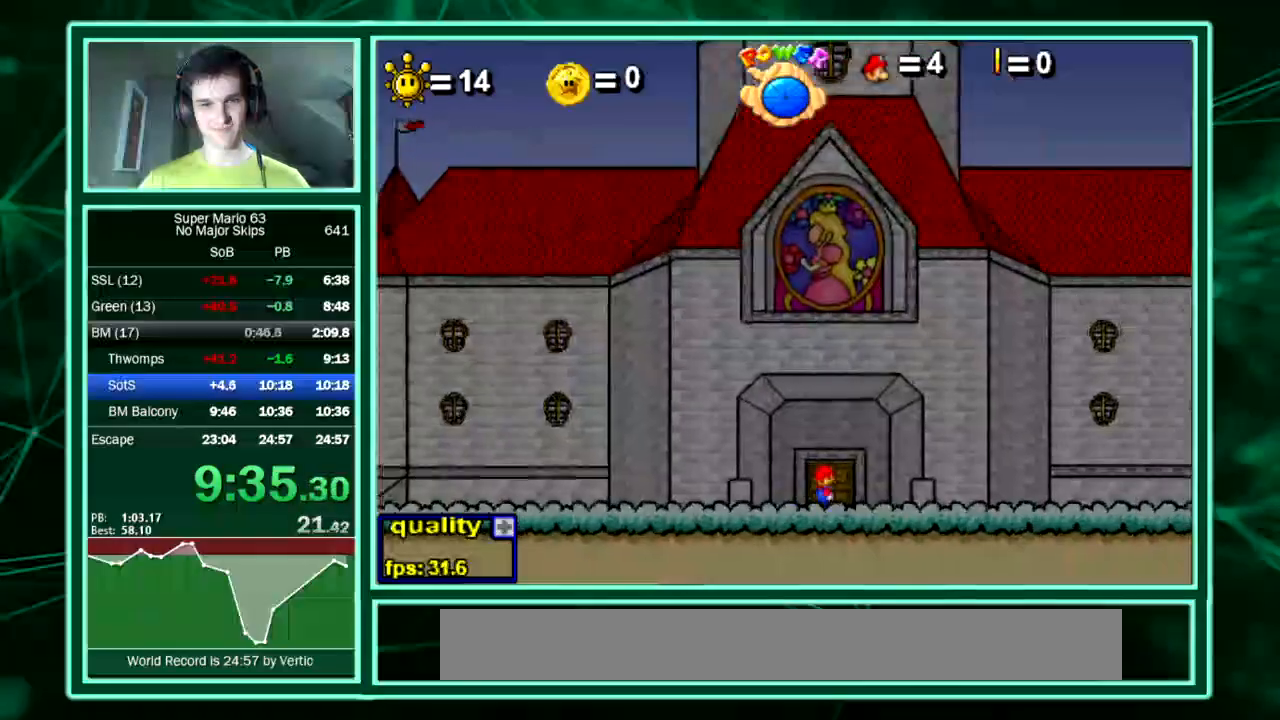
{"keys": ["right"], "events": []}
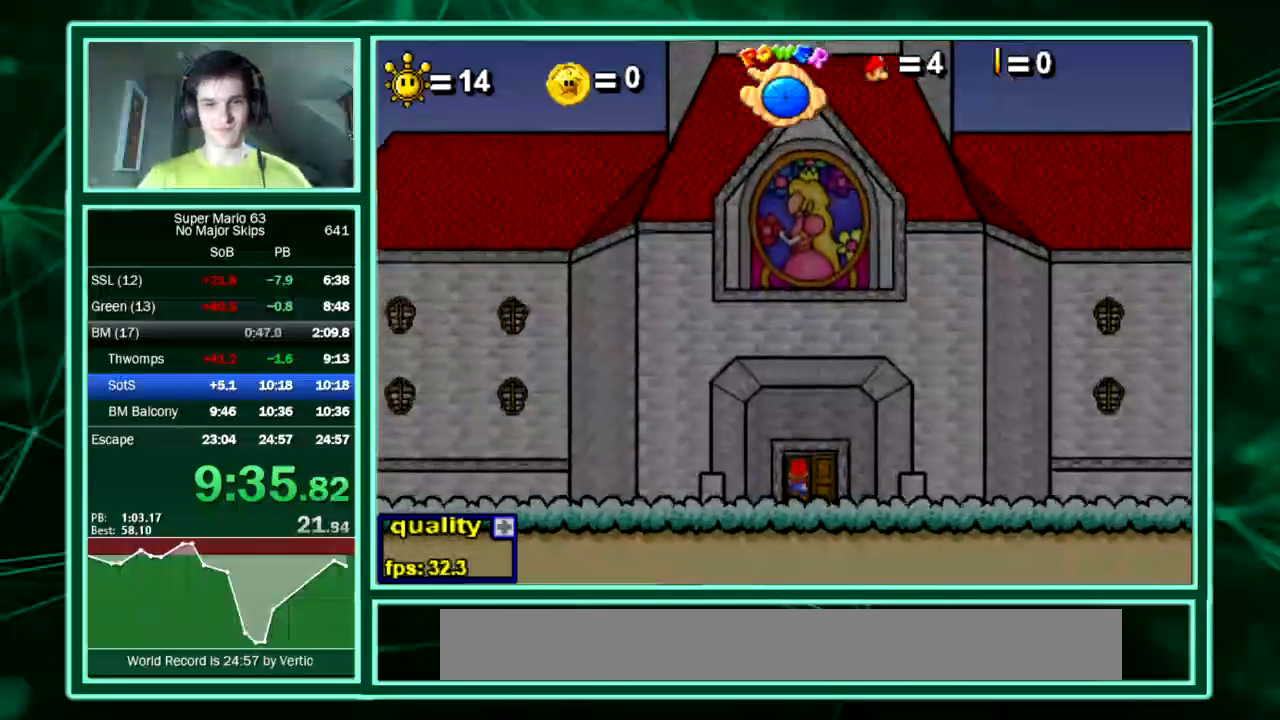
{"keys": ["right"], "events": []}
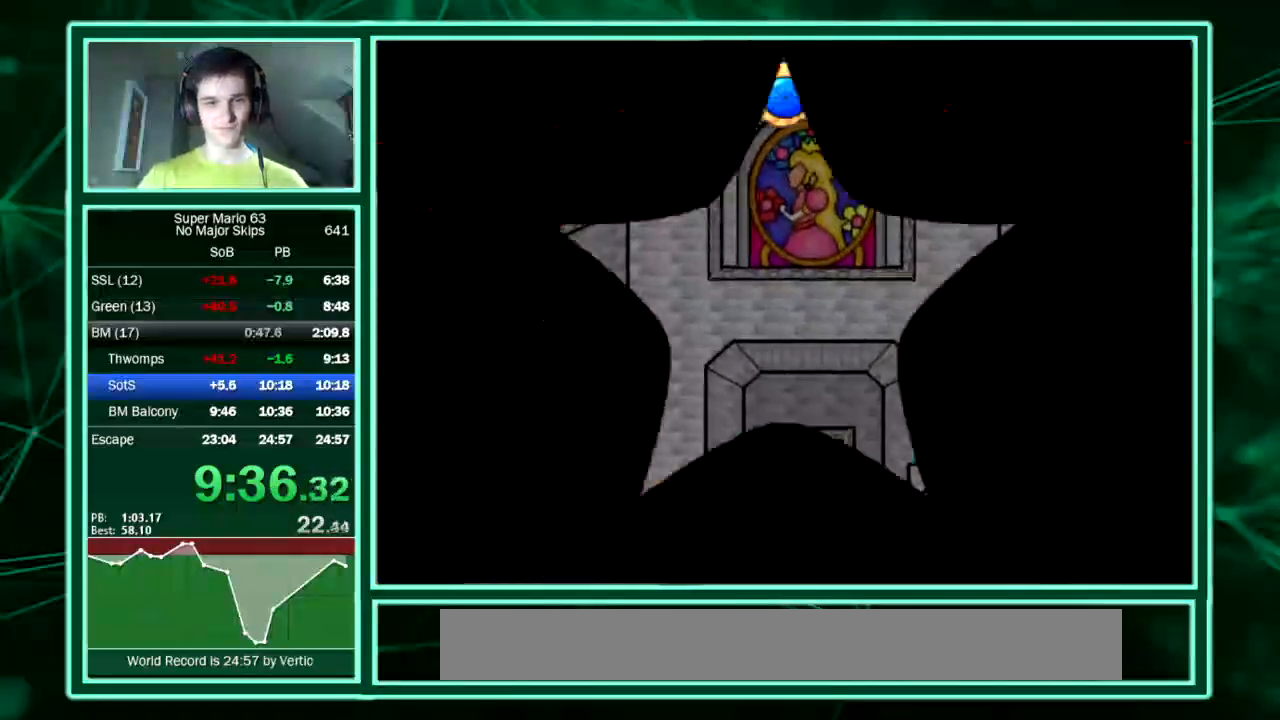
{"keys": ["right"], "events": []}
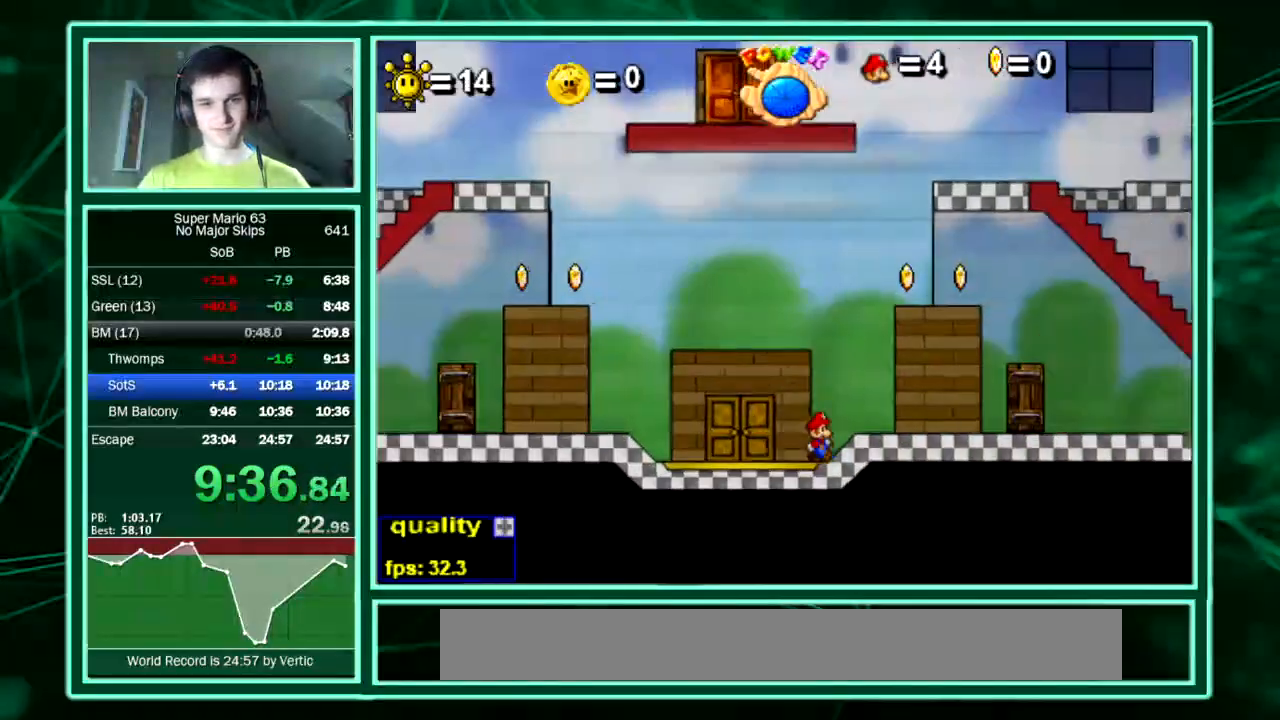
{"keys": ["right"], "events": []}
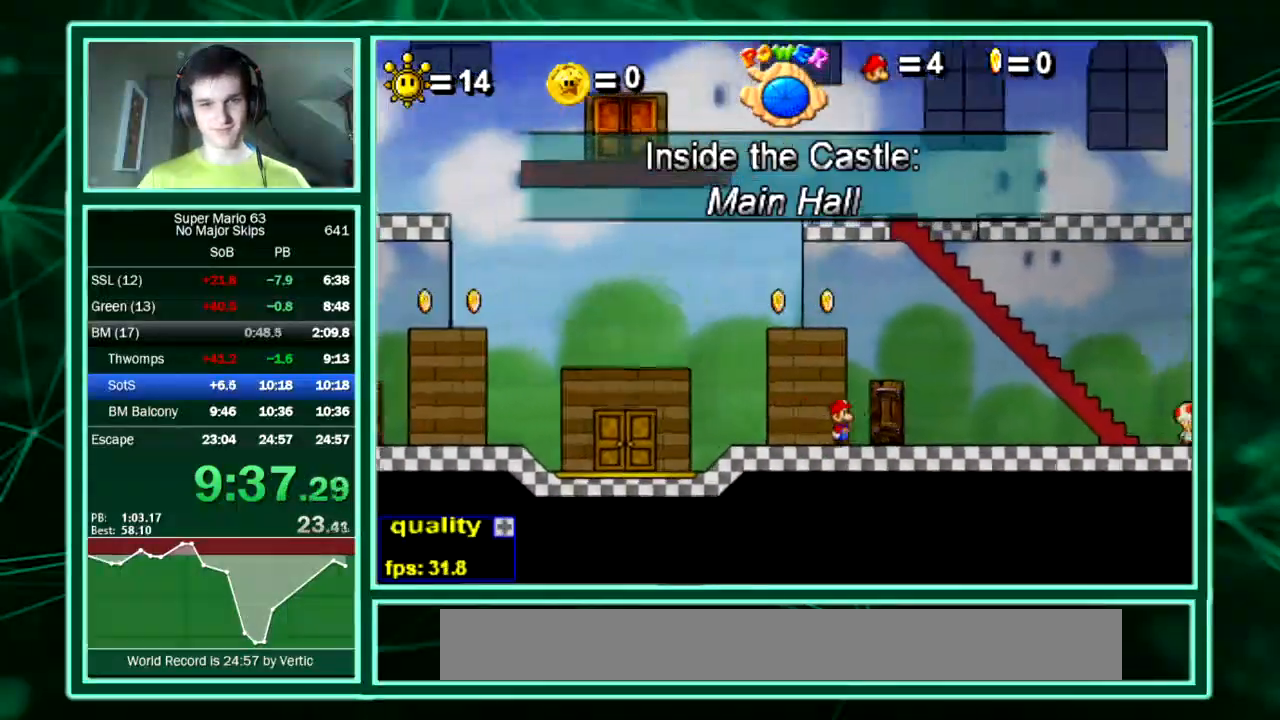
{"keys": ["left"], "events": [[134, "right", "up"], [168, "up", "down"], [202, "left", "down"], [202, "up", "up"]]}
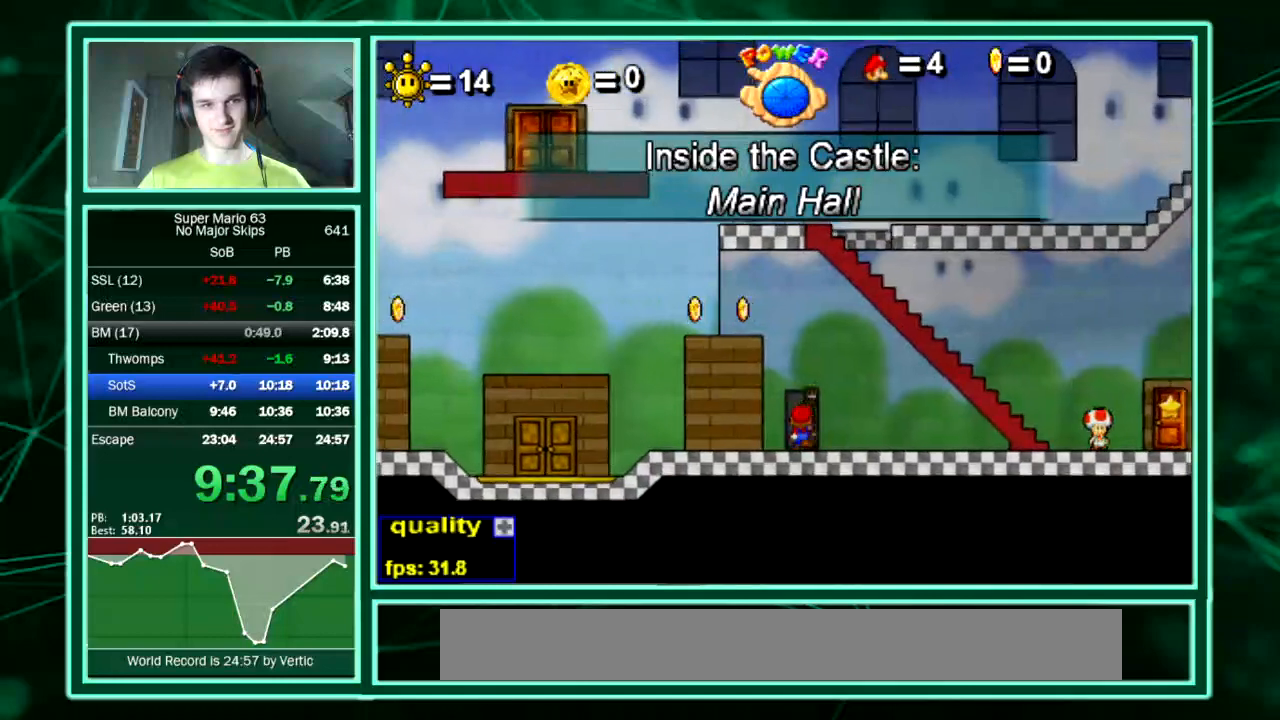
{"keys": ["left"], "events": []}
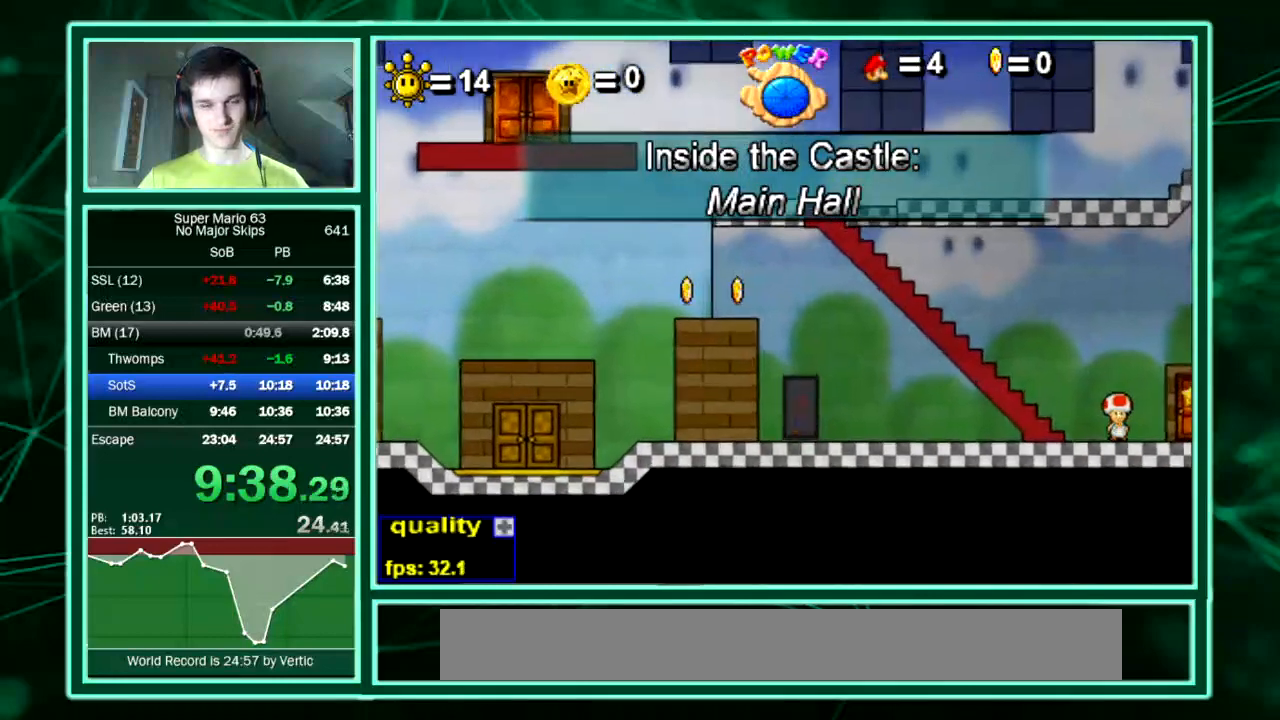
{"keys": ["left"], "events": []}
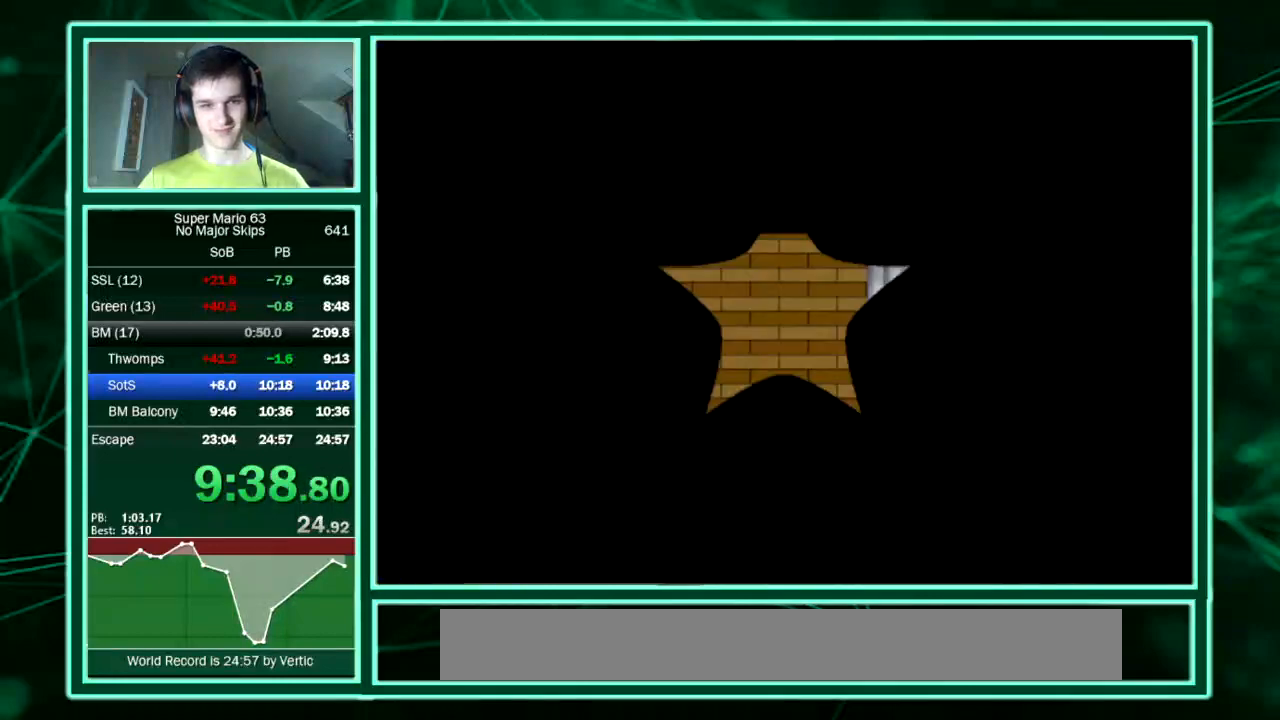
{"keys": ["left"], "events": [[201, "down", "down"], [269, "up", "down"], [370, "down", "up"], [370, "up", "up"]]}
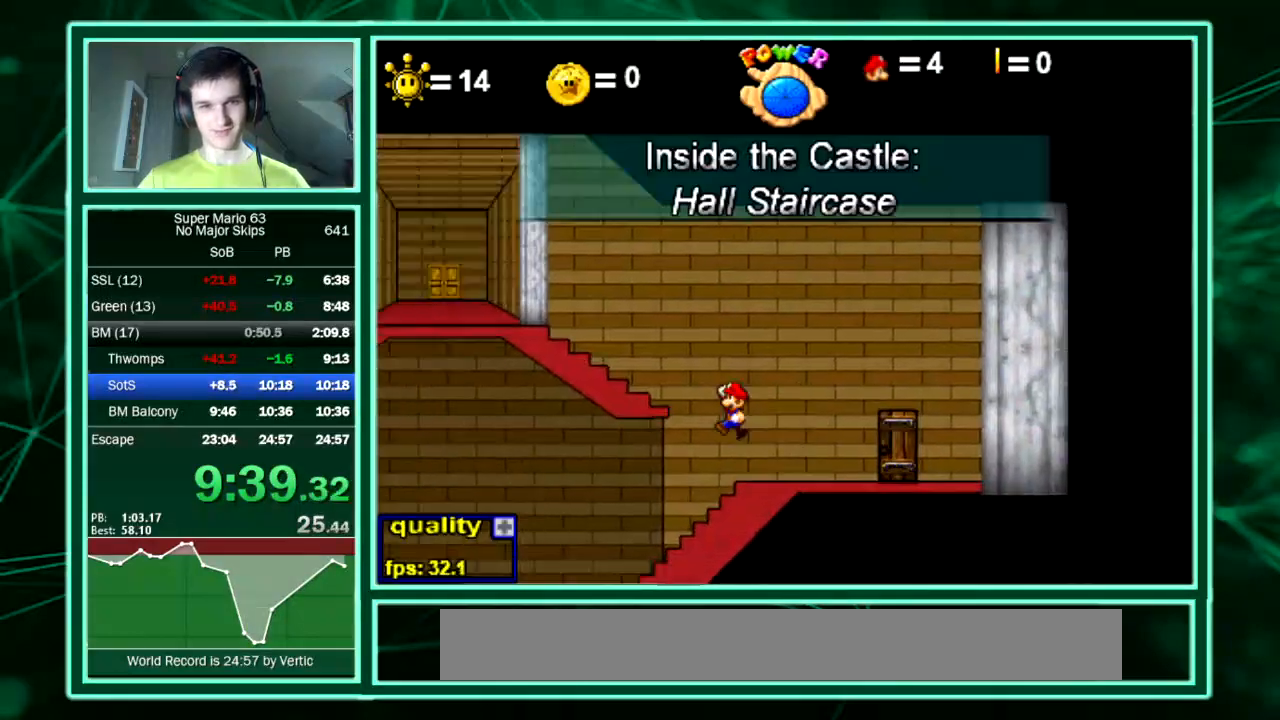
{"keys": ["left"], "events": []}
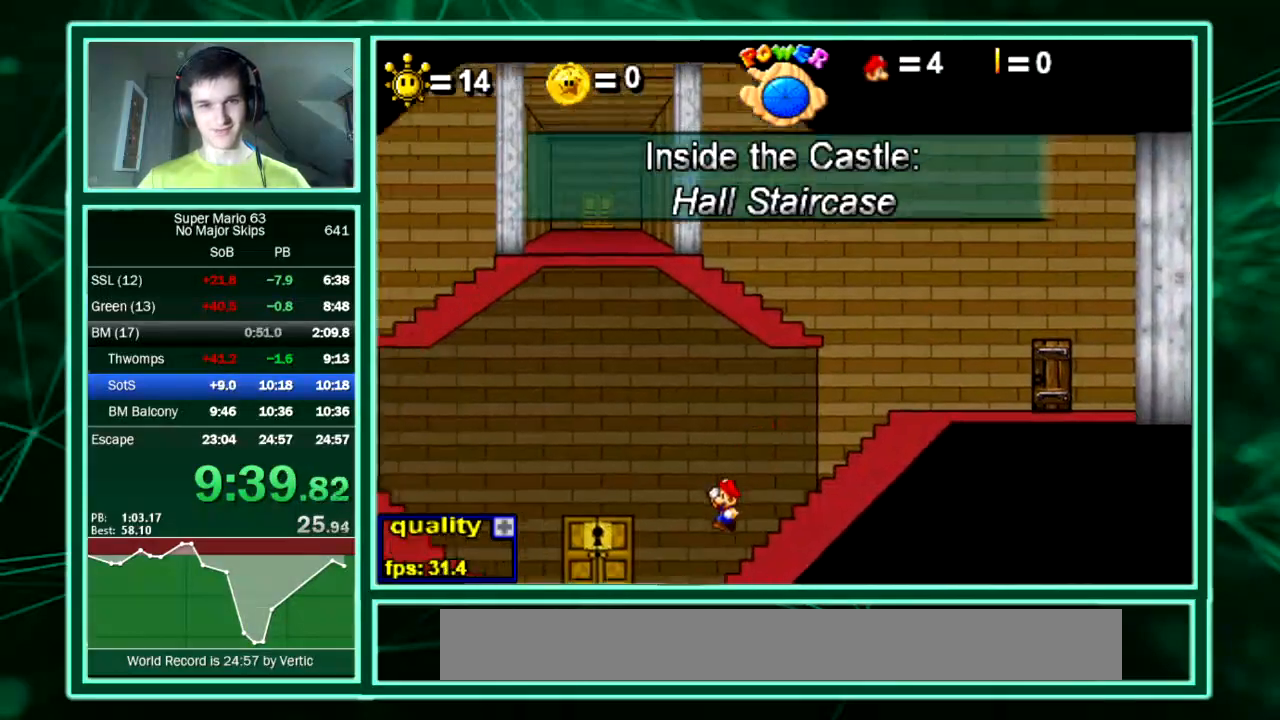
{"keys": ["left"], "events": [[370, "left", "up"], [404, "up", "down"], [437, "left", "down"], [505, "up", "up"]]}
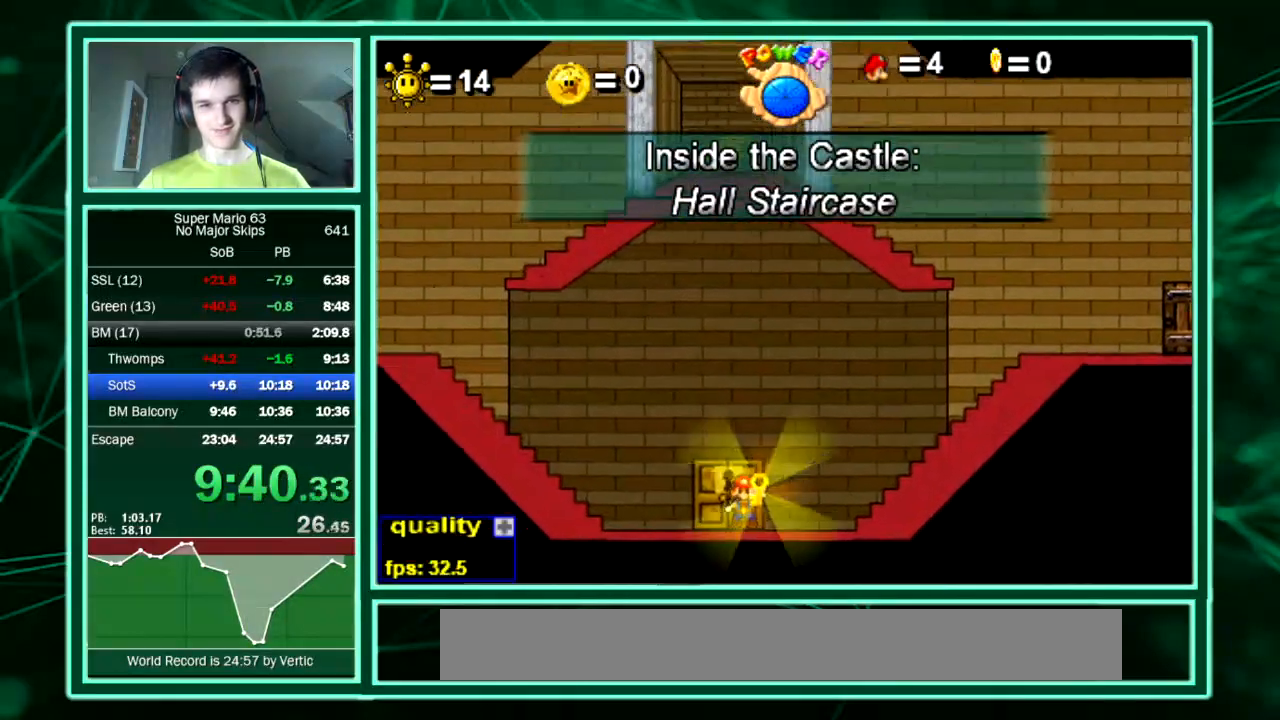
{"keys": ["left"], "events": []}
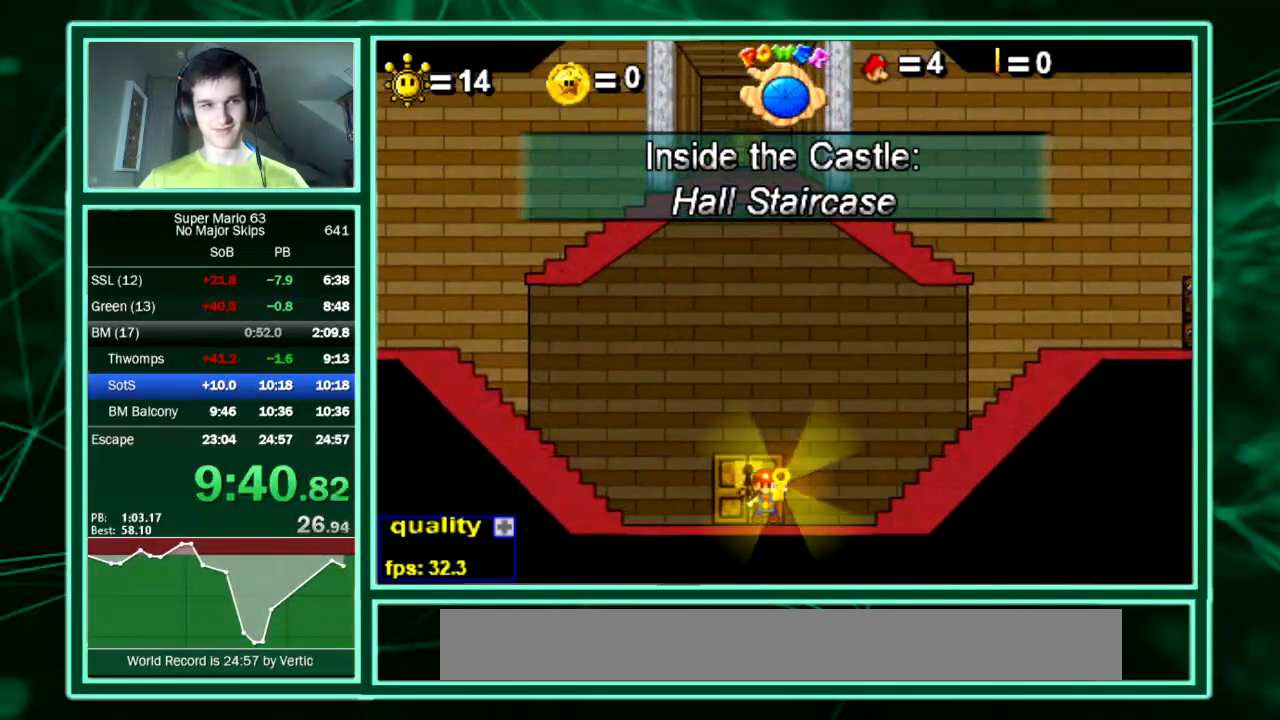
{"keys": ["left"], "events": []}
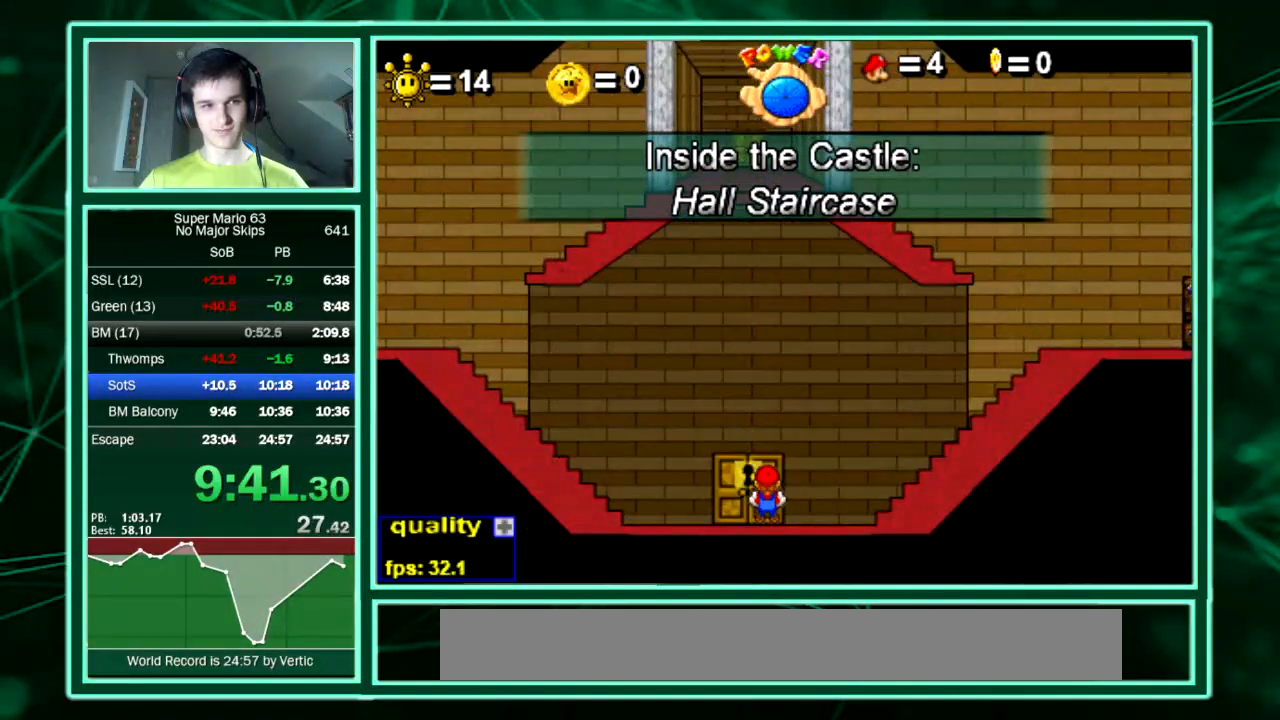
{"keys": ["left"], "events": []}
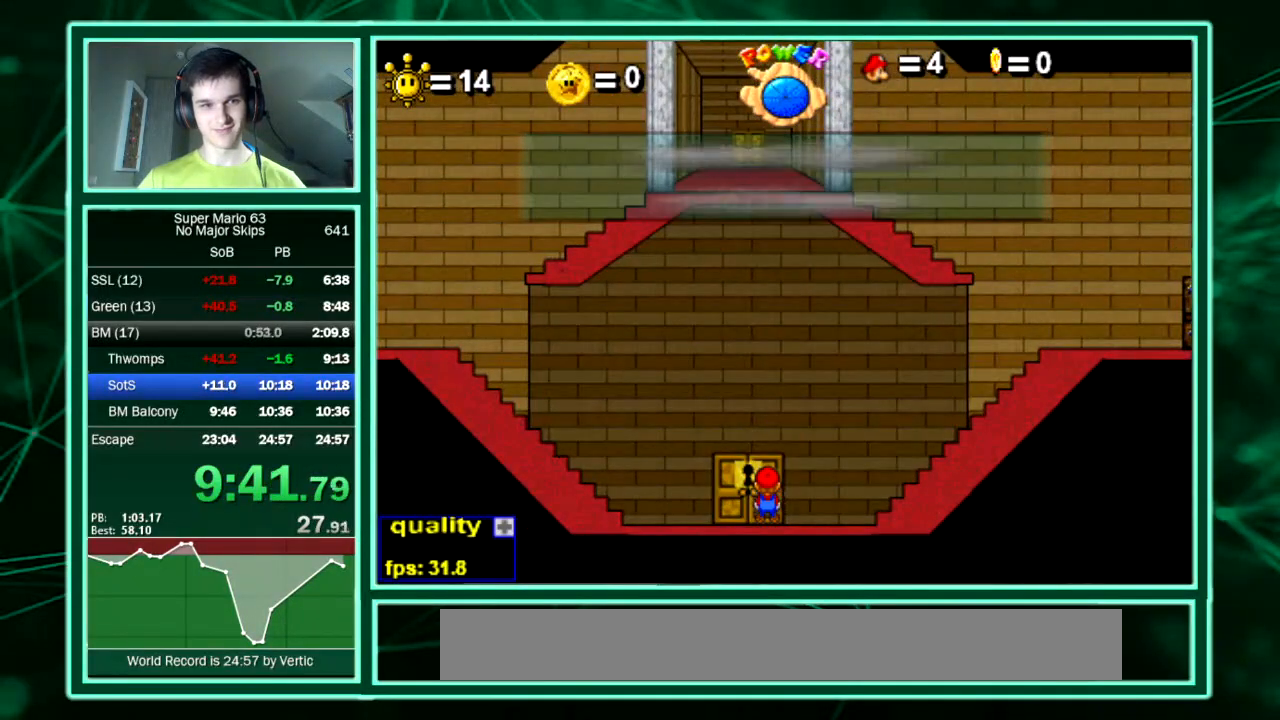
{"keys": ["left"], "events": []}
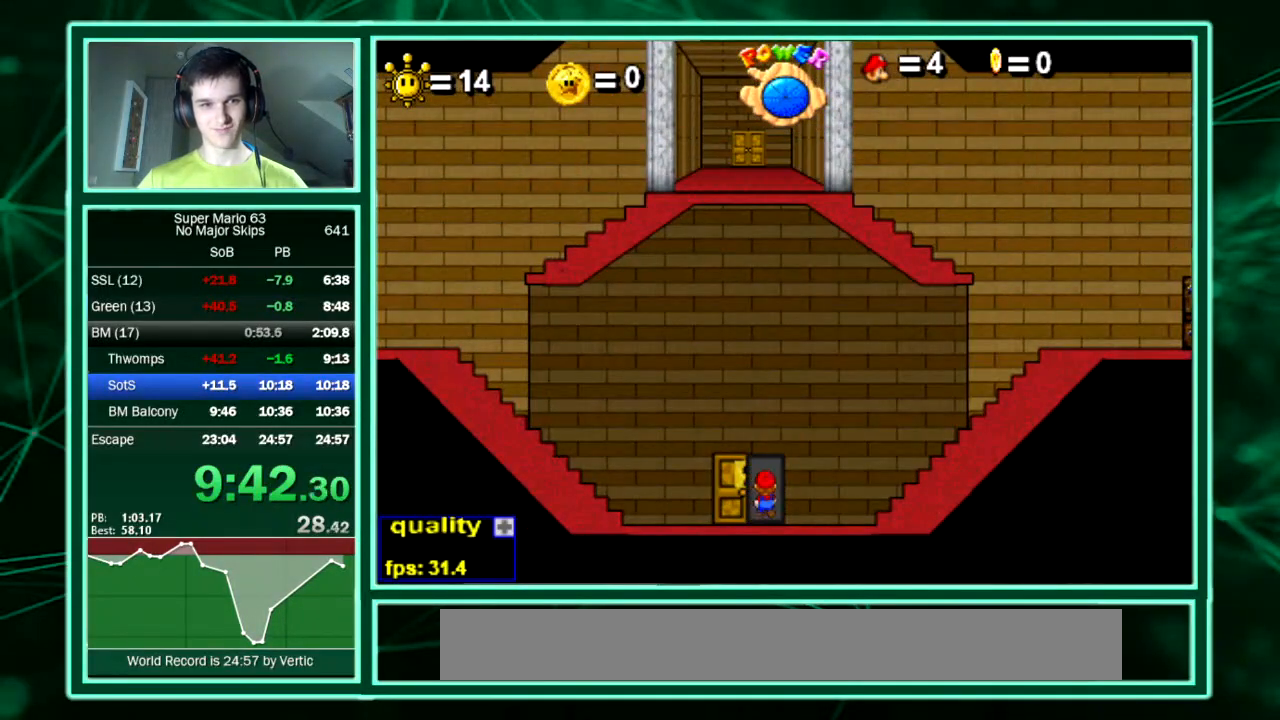
{"keys": ["left"], "events": []}